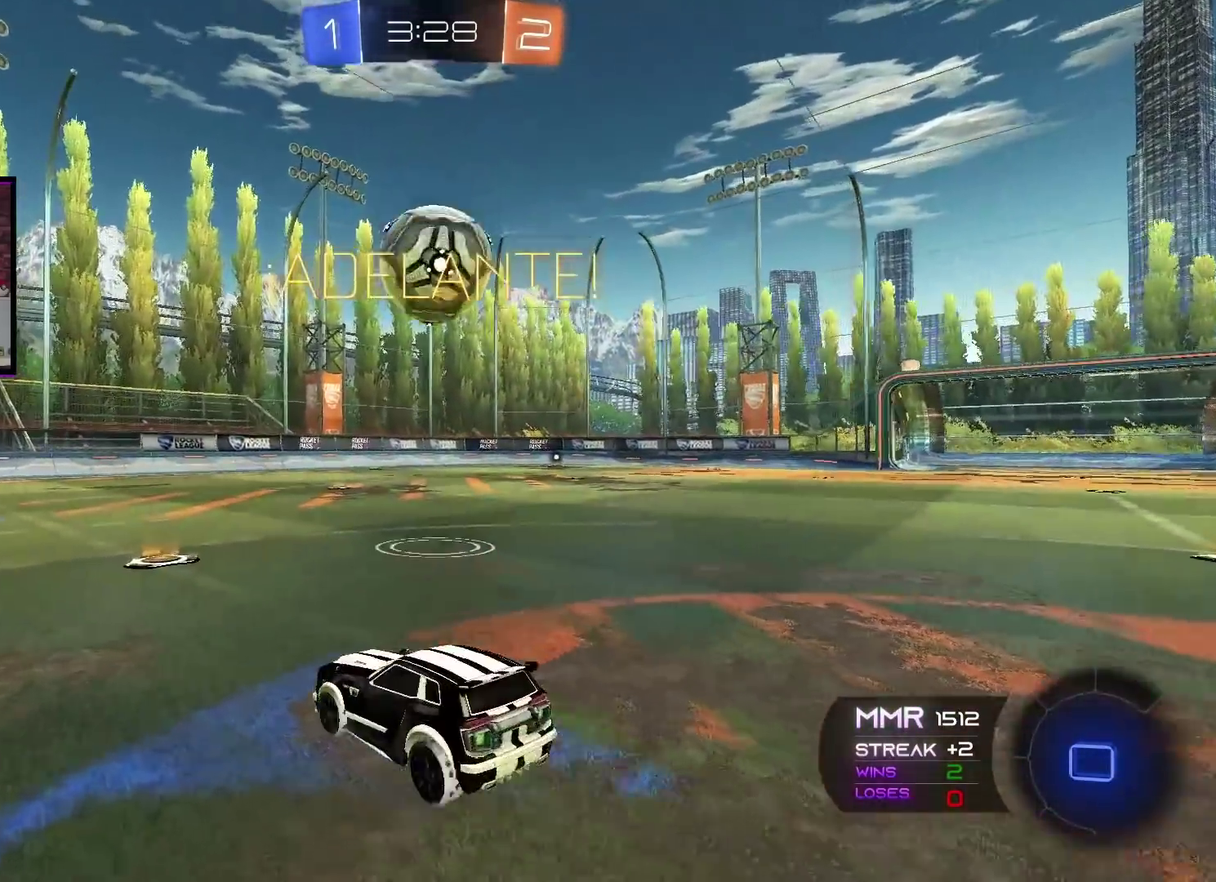
Gameplay with a controller (Xbox layout); each line is a JSON object with the inputs held at the frame after it. "events" lists button and stick changes between this image and that frame as [ms after this image, input, new state], when the widget could be followed in between.
{"buttons": ["A", "R2"], "left_stick": "center", "right_stick": "center", "events": []}
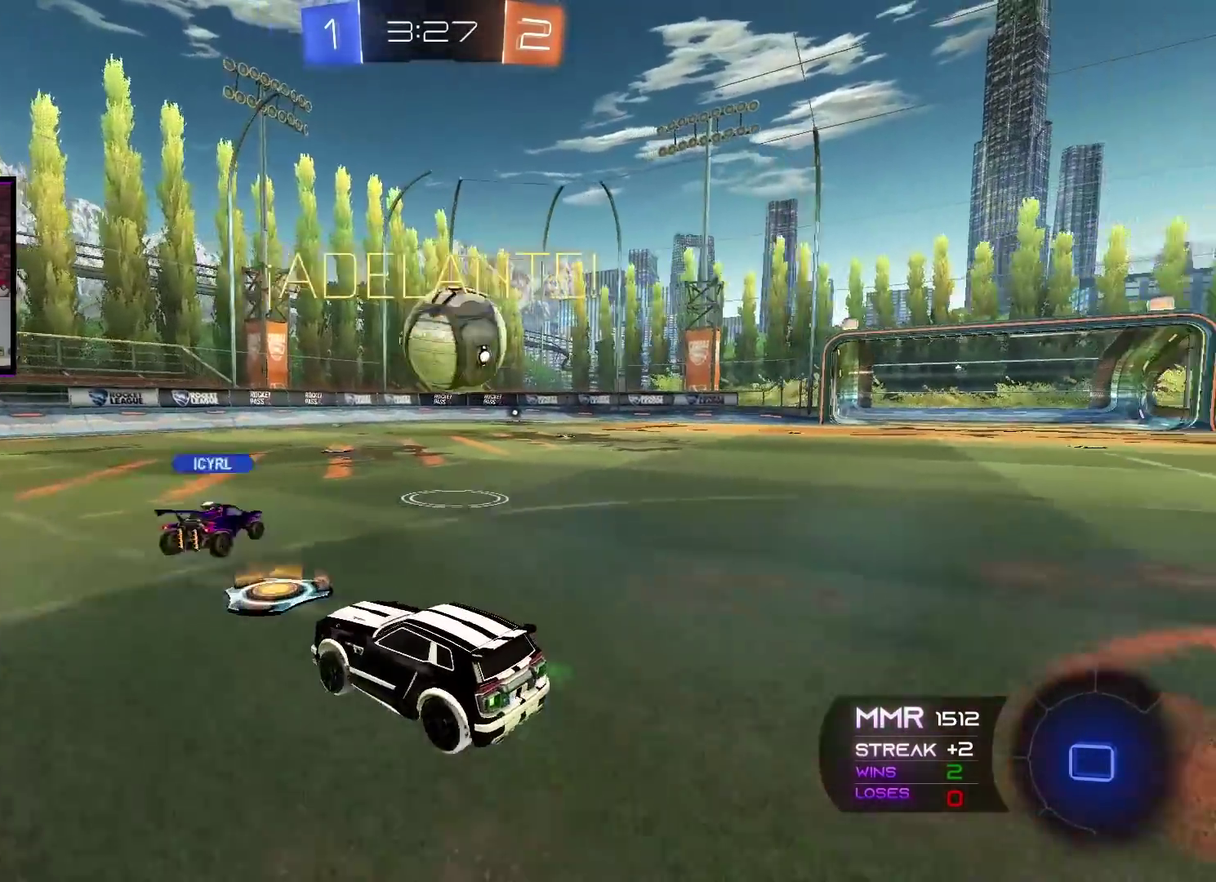
{"buttons": ["A", "X", "R2"], "left_stick": "up", "right_stick": "center", "events": [[200, "left_stick", "up"], [217, "X", "down"], [300, "X", "up"], [384, "X", "down"]]}
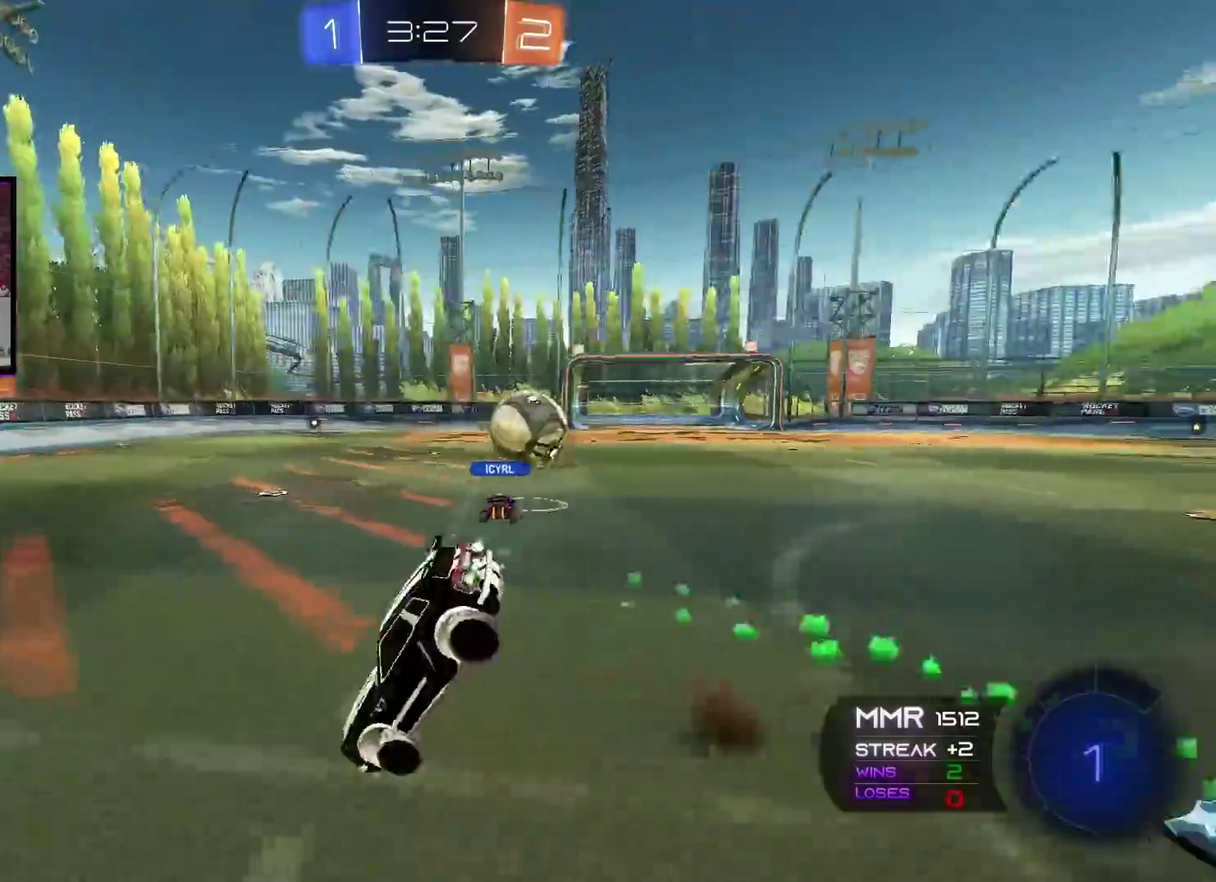
{"buttons": ["R2"], "left_stick": "center", "right_stick": "center", "events": [[34, "X", "up"], [67, "A", "up"], [84, "left_stick", "center"], [150, "Y", "down"], [267, "Y", "up"]]}
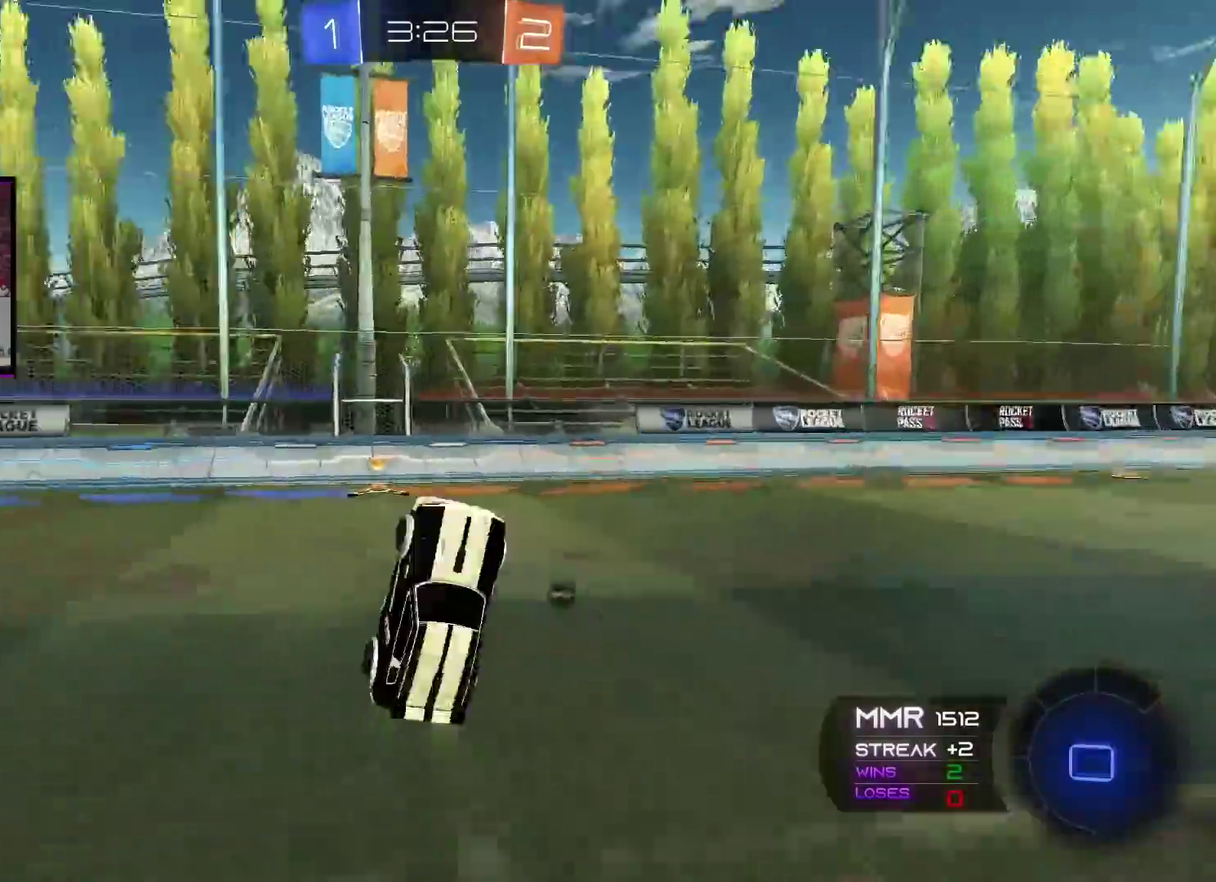
{"buttons": ["R2"], "left_stick": "right", "right_stick": "center", "events": [[33, "Y", "down"], [150, "Y", "up"], [417, "left_stick", "right"]]}
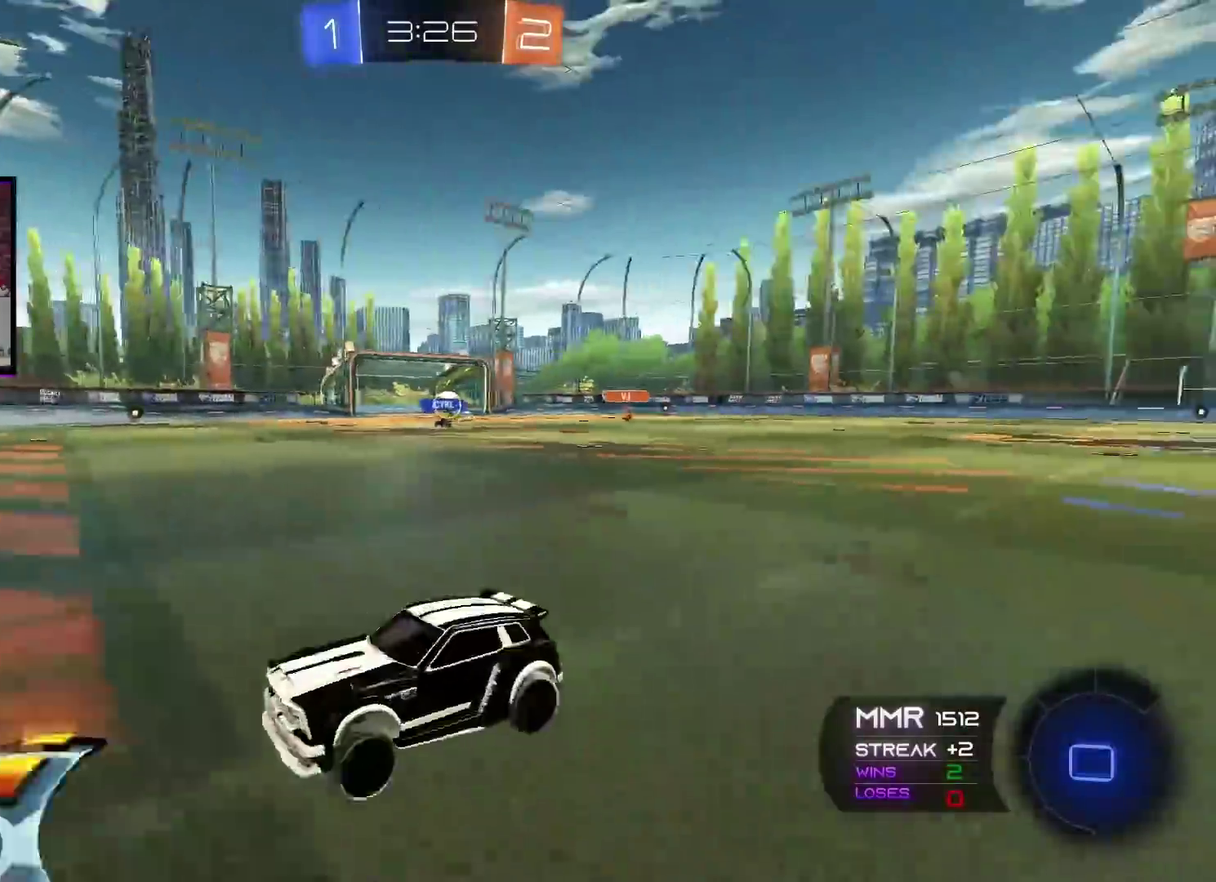
{"buttons": ["R2"], "left_stick": "right", "right_stick": "center", "events": [[217, "L1", "down"], [334, "L1", "up"]]}
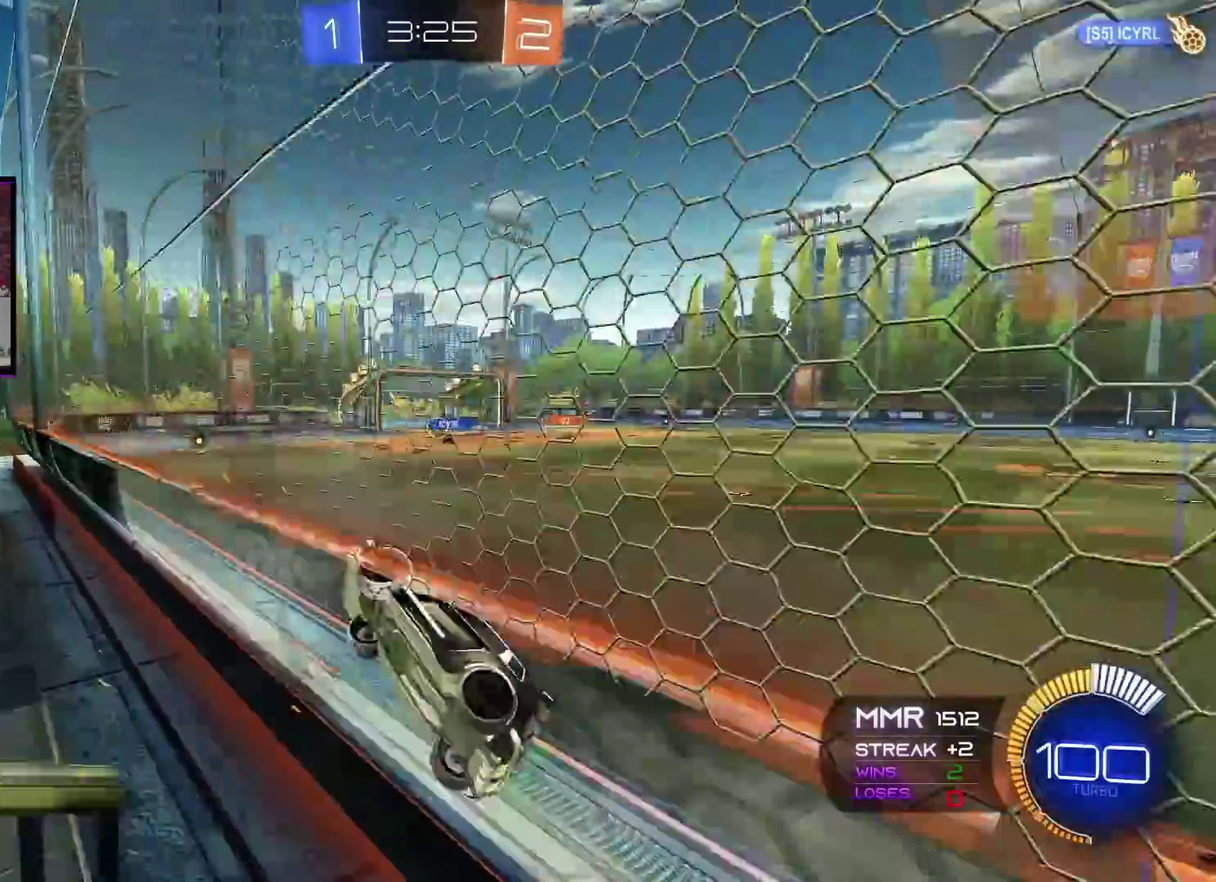
{"buttons": ["A", "R2"], "left_stick": "center", "right_stick": "center", "events": [[217, "A", "down"], [367, "left_stick", "center"]]}
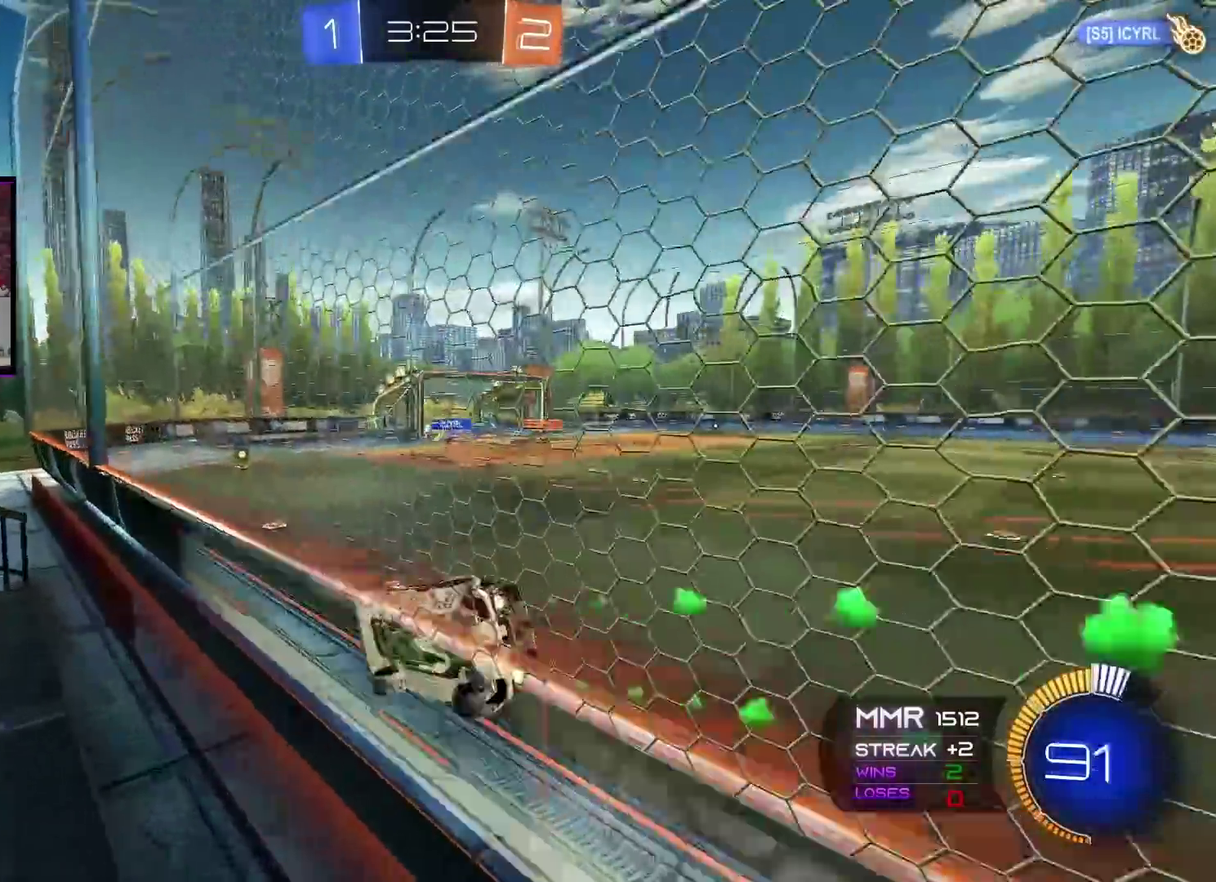
{"buttons": ["R2"], "left_stick": "center", "right_stick": "center", "events": [[67, "left_stick", "right"], [184, "A", "up"], [267, "left_stick", "center"]]}
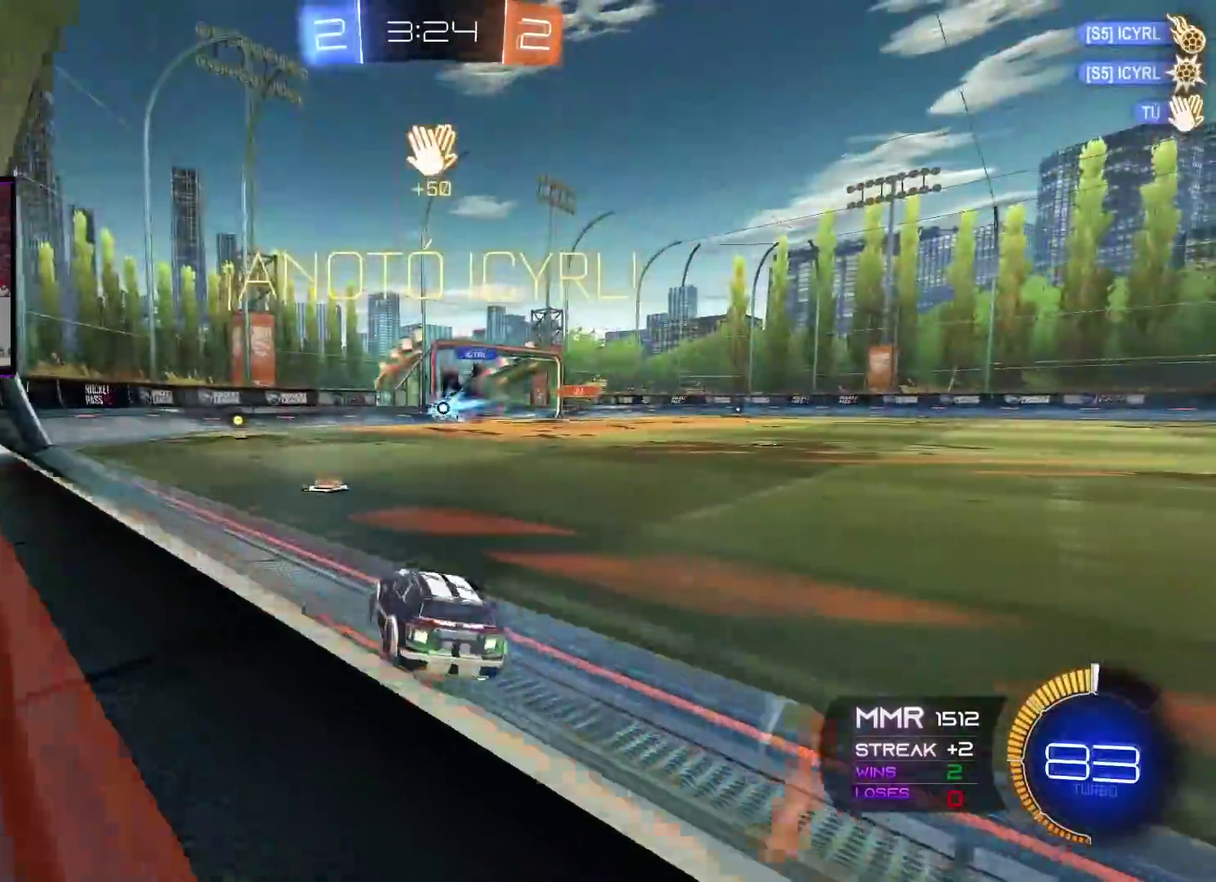
{"buttons": ["R2"], "left_stick": "center", "right_stick": "center", "events": [[200, "Y", "down"], [300, "Y", "up"]]}
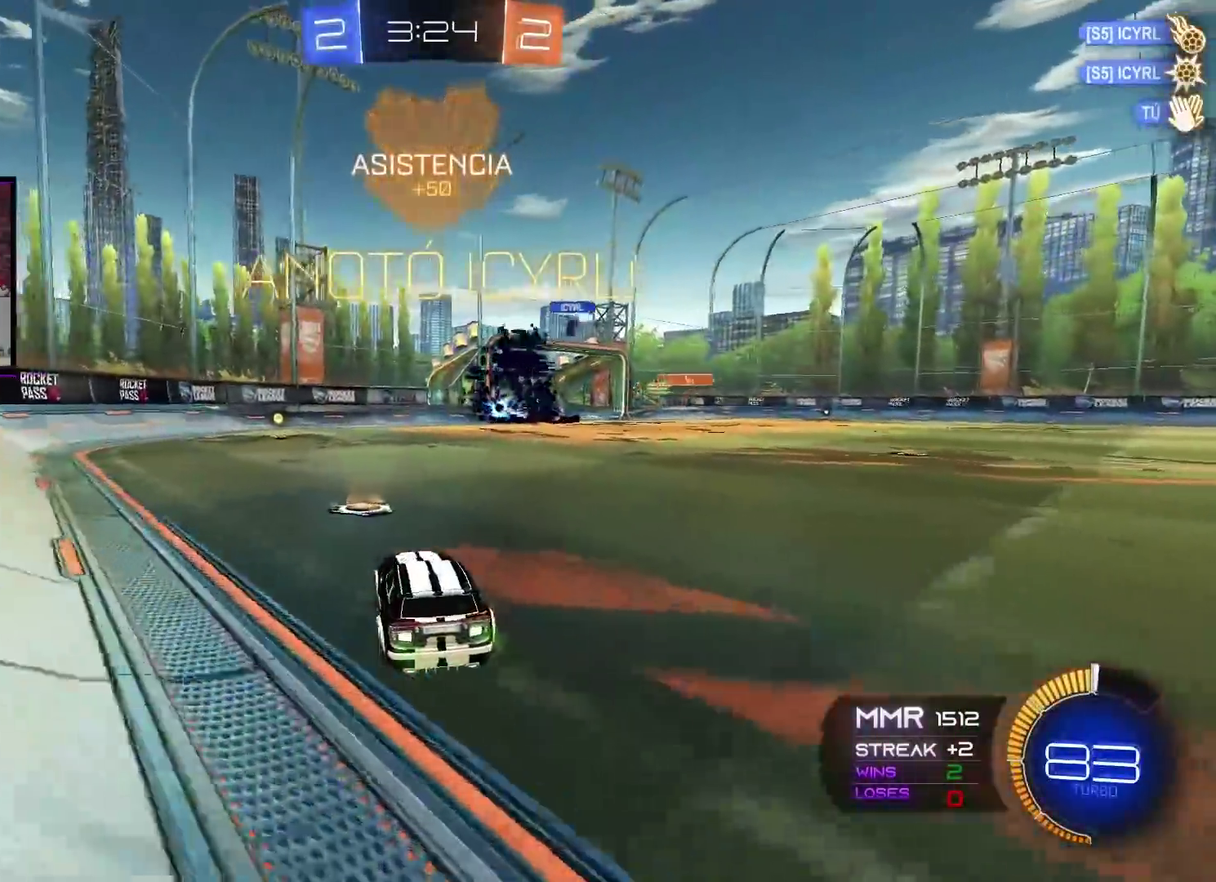
{"buttons": ["A", "R2"], "left_stick": "center", "right_stick": "center", "events": [[50, "A", "down"], [67, "left_stick", "left"], [167, "left_stick", "center"], [384, "left_stick", "left"], [484, "left_stick", "center"]]}
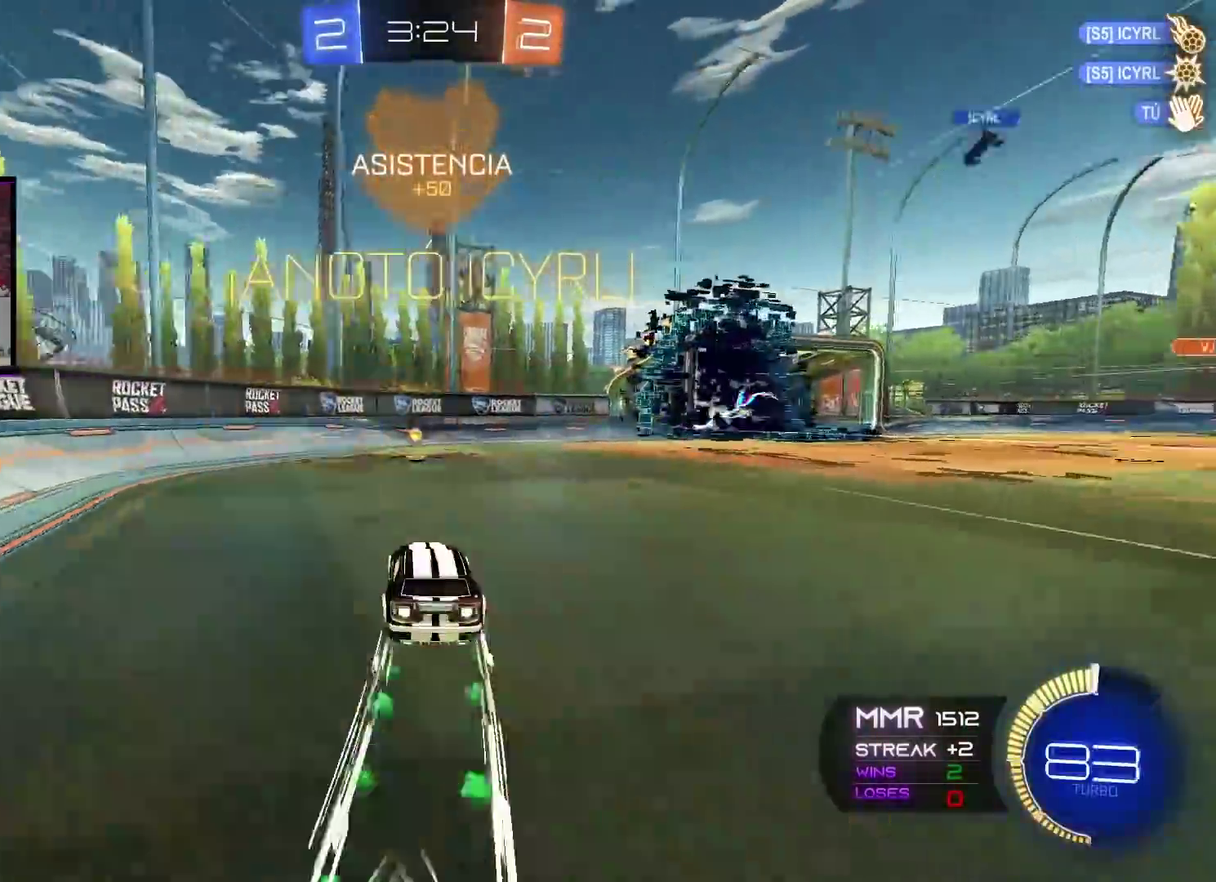
{"buttons": ["R2"], "left_stick": "right", "right_stick": "center", "events": [[250, "left_stick", "right"], [284, "A", "up"], [300, "L1", "down"], [434, "L1", "up"]]}
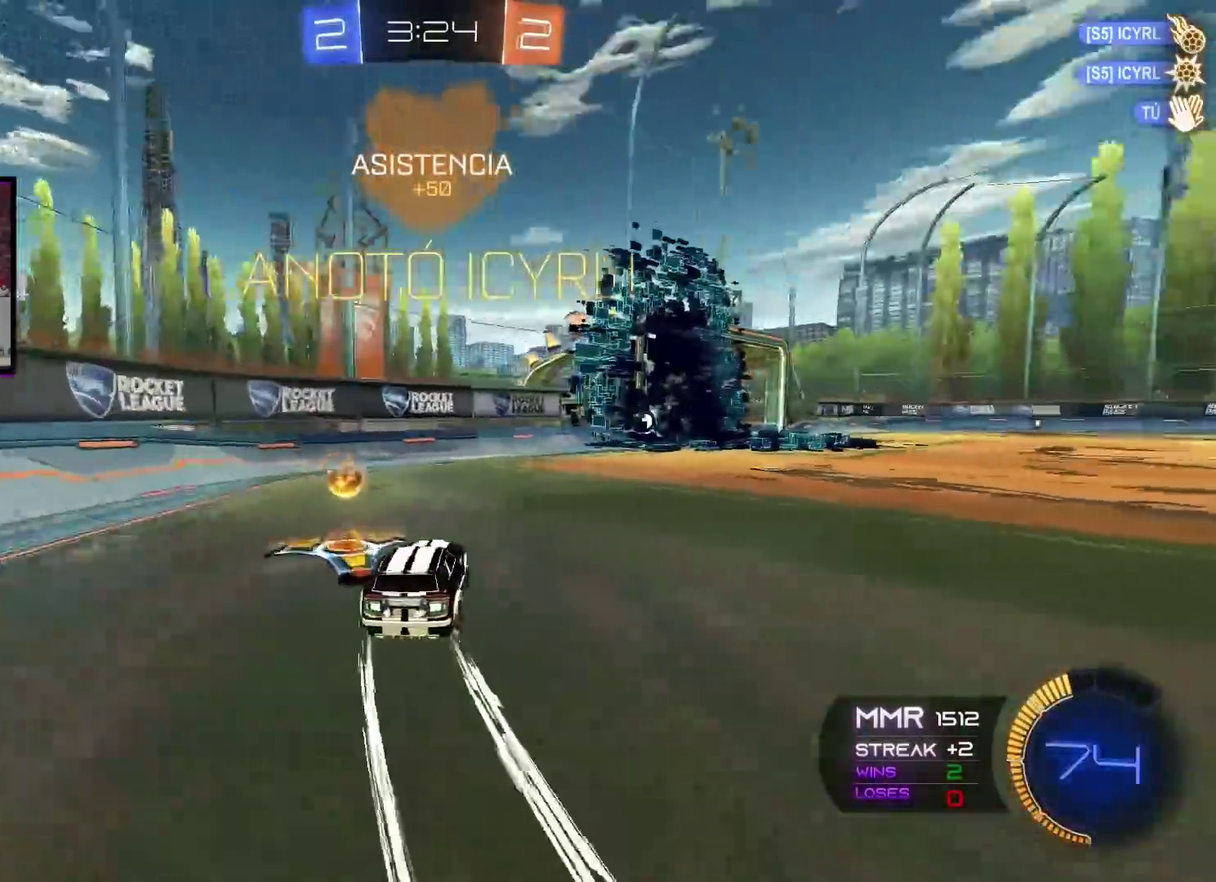
{"buttons": ["X", "L1", "R2"], "left_stick": "up-left", "right_stick": "center", "events": [[433, "L1", "down"], [450, "X", "down"], [450, "left_stick", "up-left"]]}
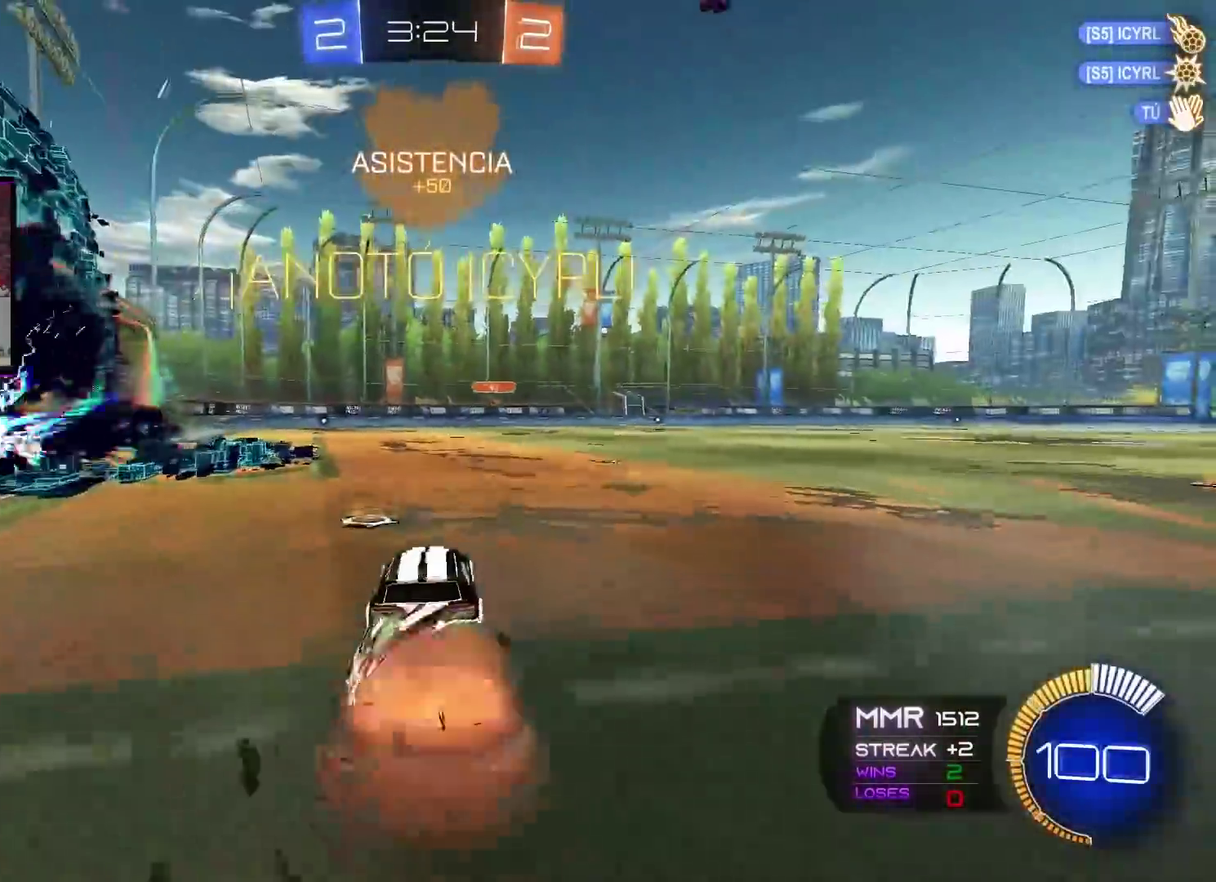
{"buttons": [], "left_stick": "center", "right_stick": "center", "events": [[33, "X", "up"], [117, "X", "down"], [150, "L1", "up"], [200, "left_stick", "center"], [217, "X", "up"], [267, "R2", "up"]]}
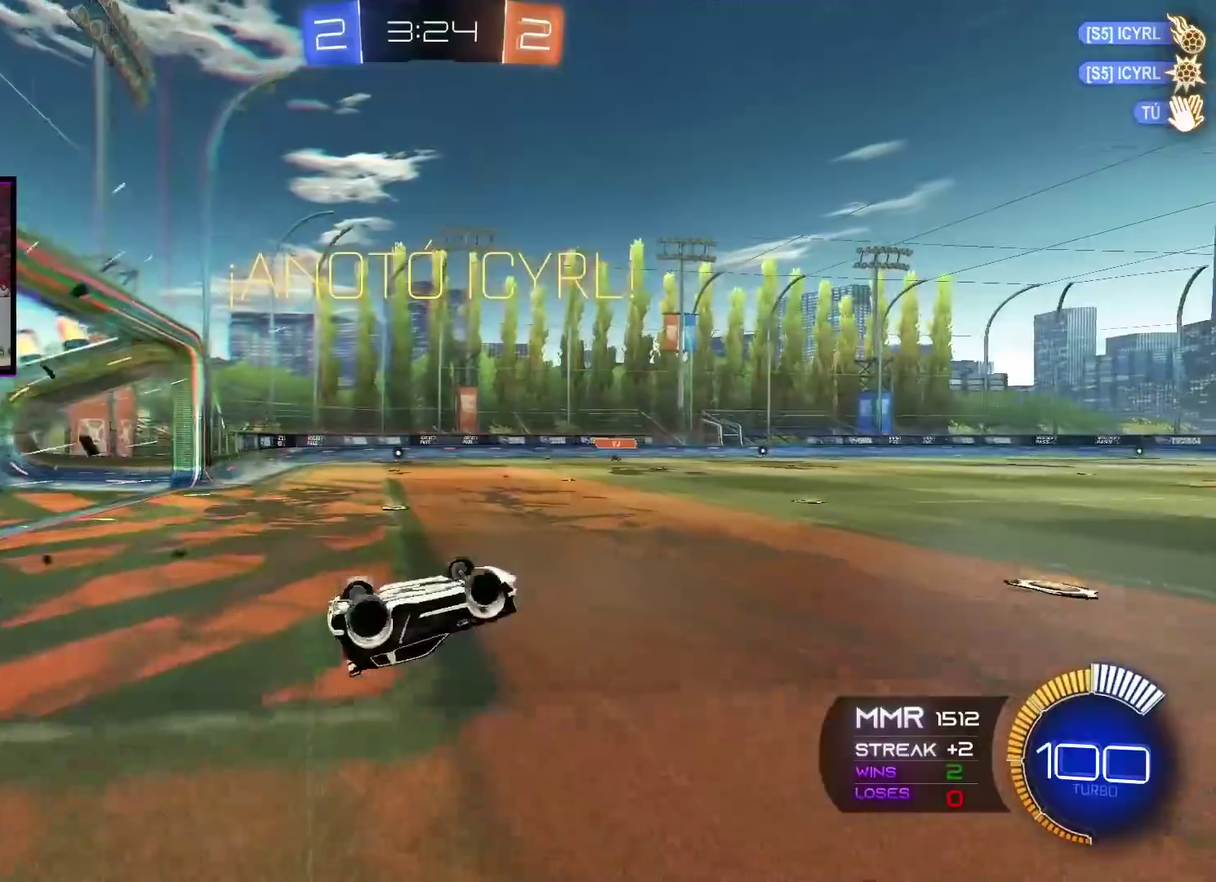
{"buttons": [], "left_stick": "center", "right_stick": "center", "events": []}
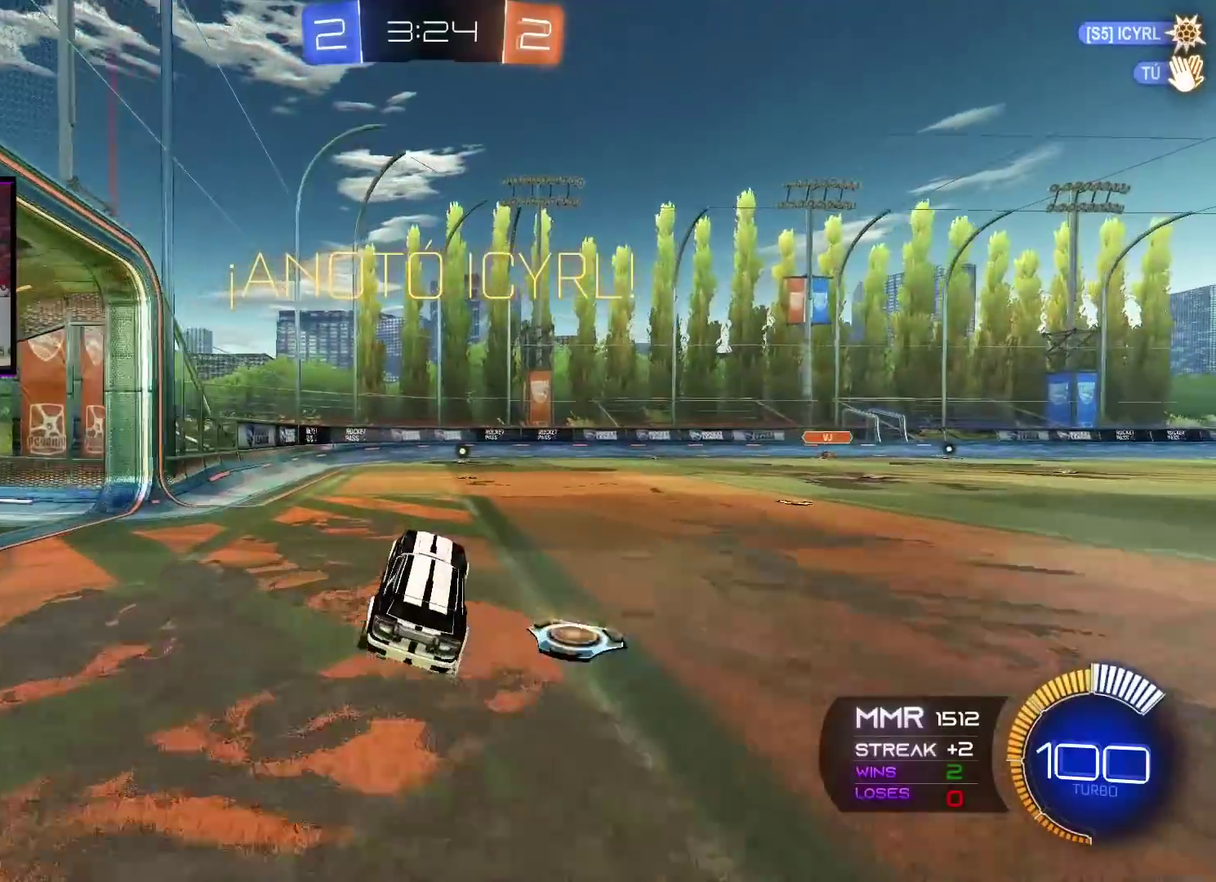
{"buttons": [], "left_stick": "center", "right_stick": "center", "events": []}
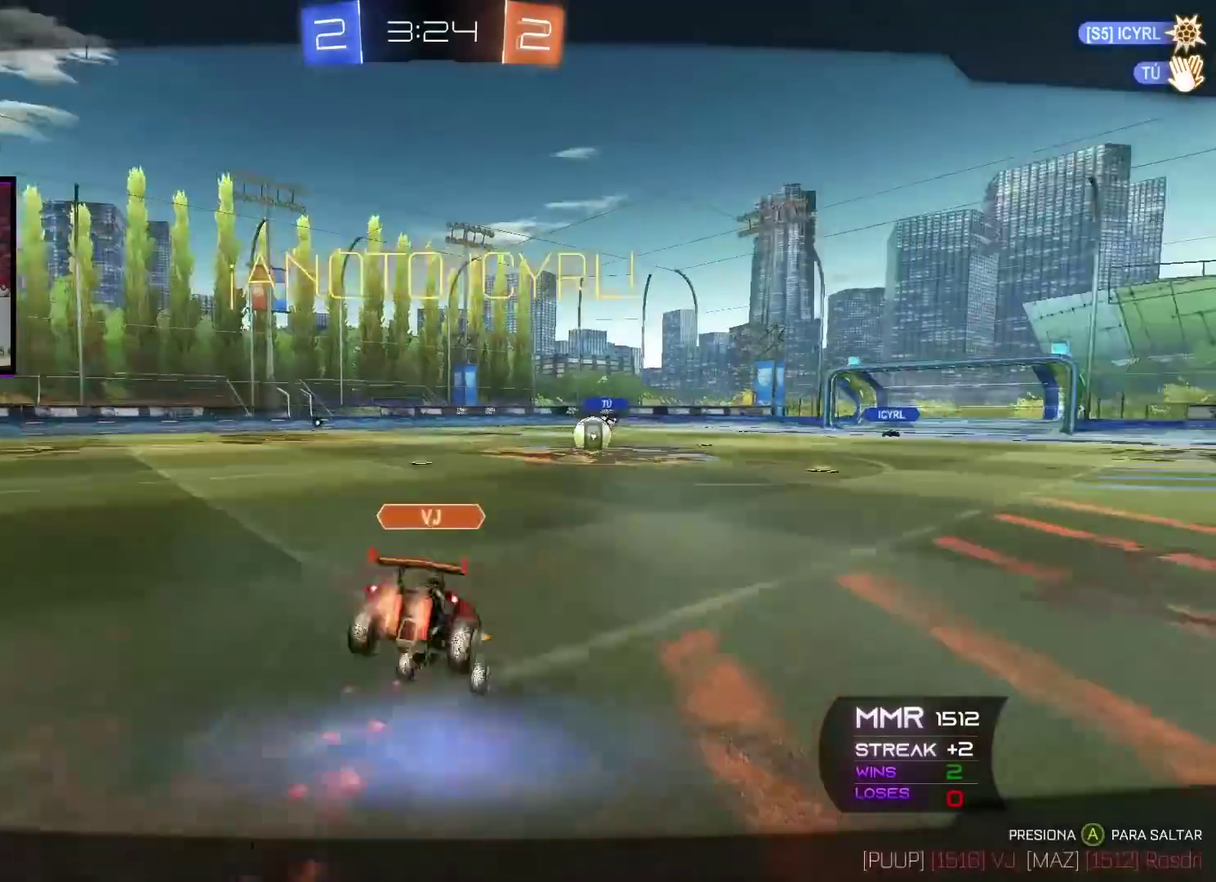
{"buttons": ["A"], "left_stick": "center", "right_stick": "center", "events": [[483, "A", "down"]]}
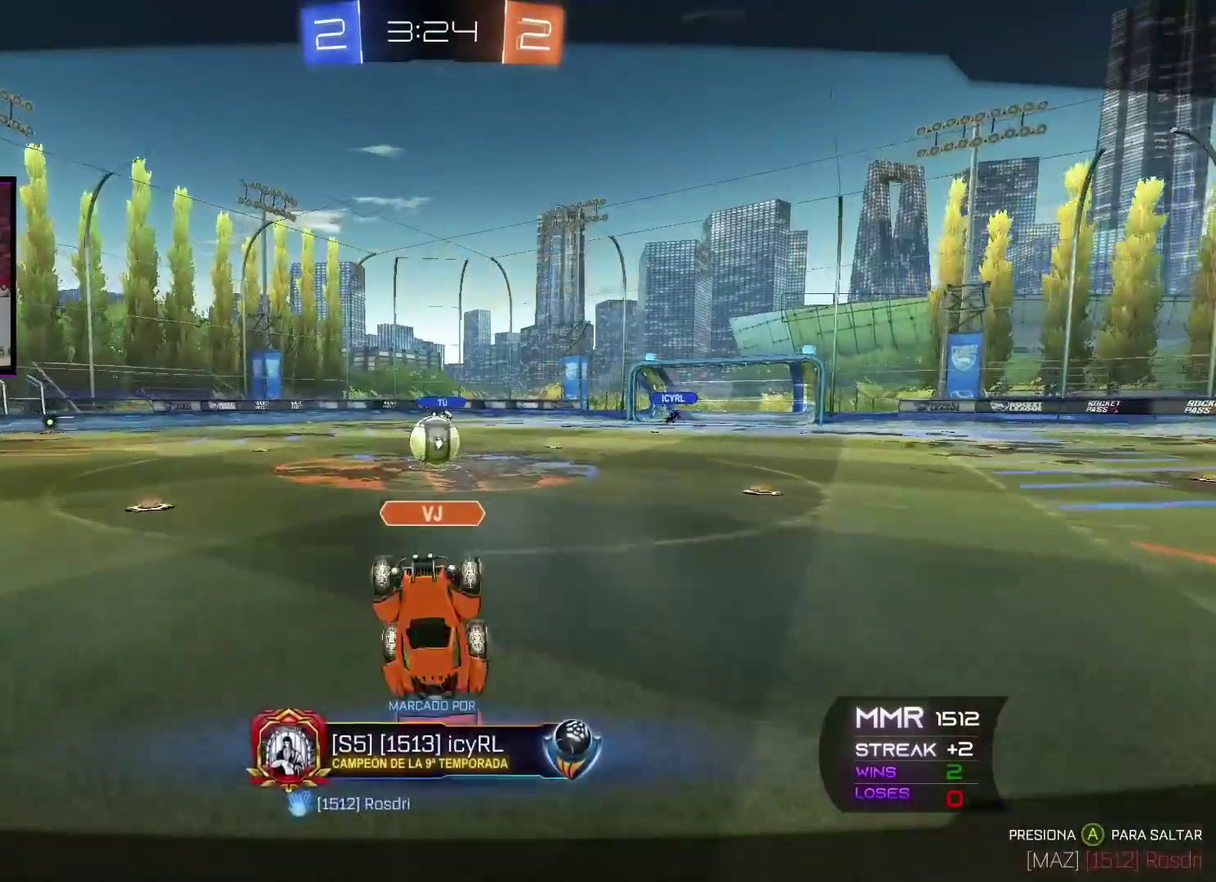
{"buttons": [], "left_stick": "center", "right_stick": "center", "events": [[117, "A", "up"]]}
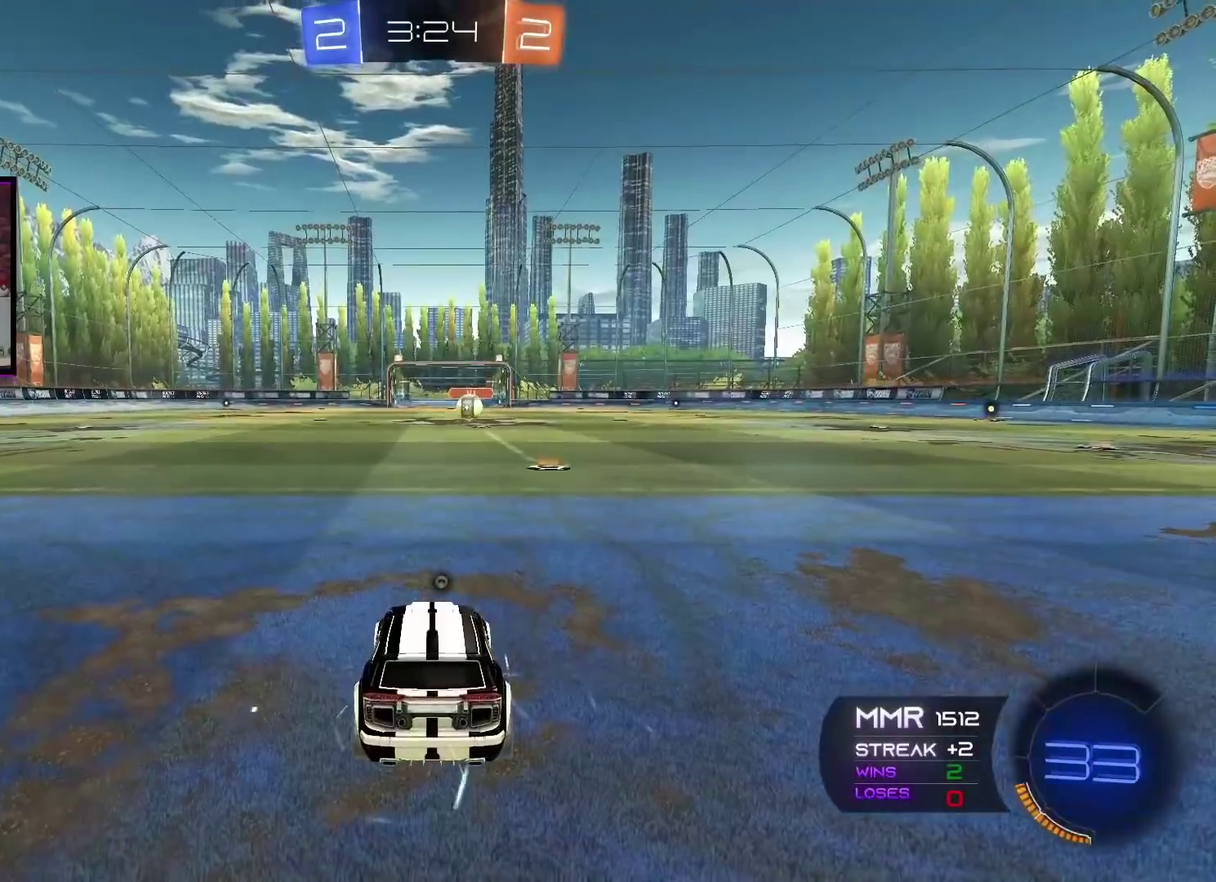
{"buttons": [], "left_stick": "center", "right_stick": "right", "events": [[383, "right_stick", "right"]]}
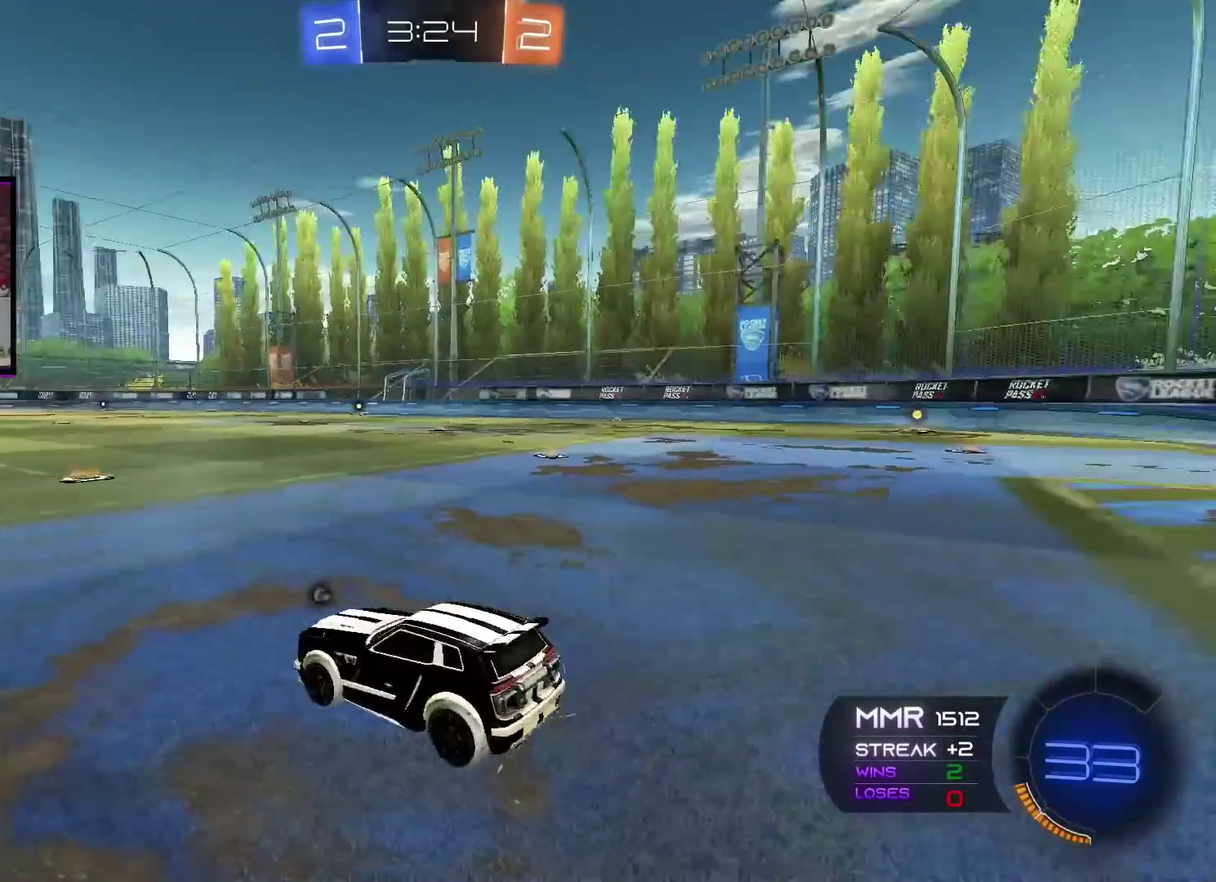
{"buttons": [], "left_stick": "center", "right_stick": "right", "events": []}
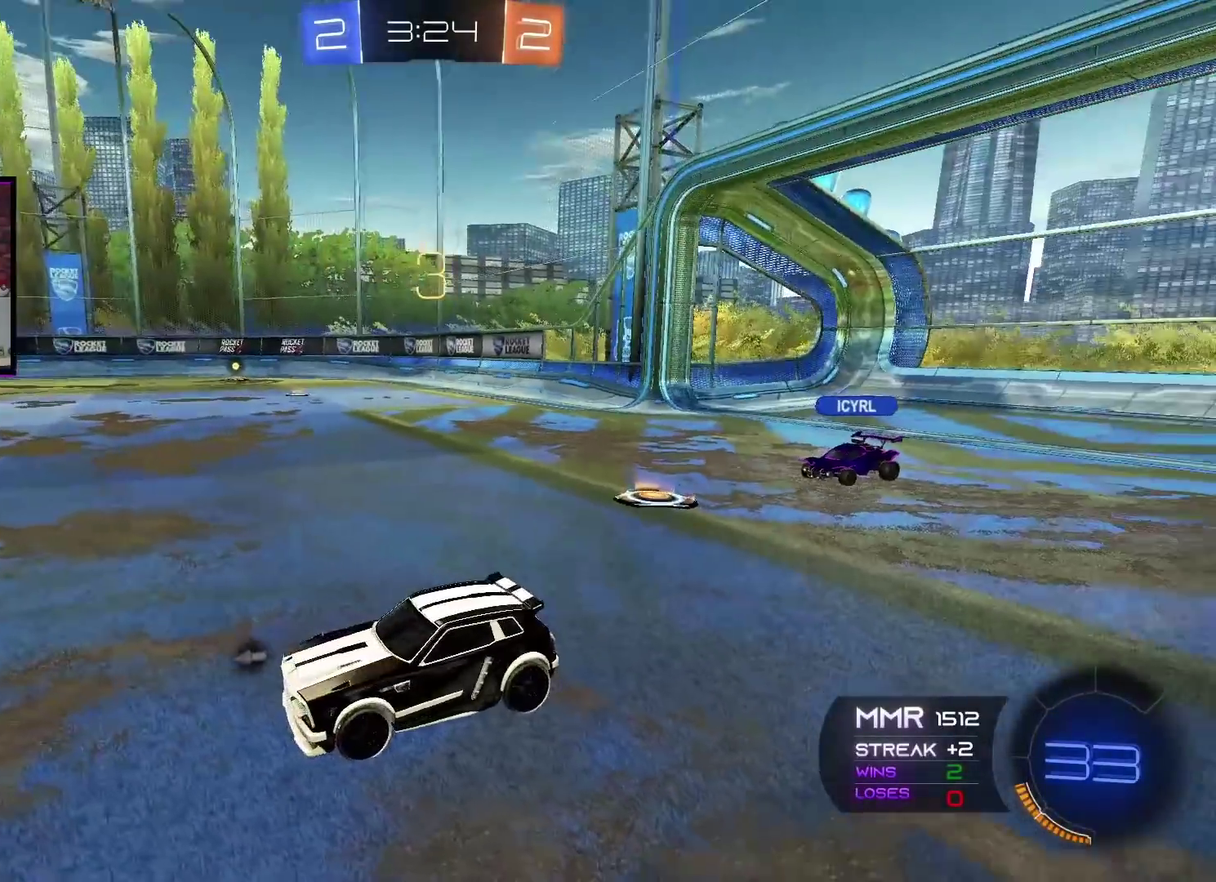
{"buttons": [], "left_stick": "center", "right_stick": "center", "events": [[267, "right_stick", "center"]]}
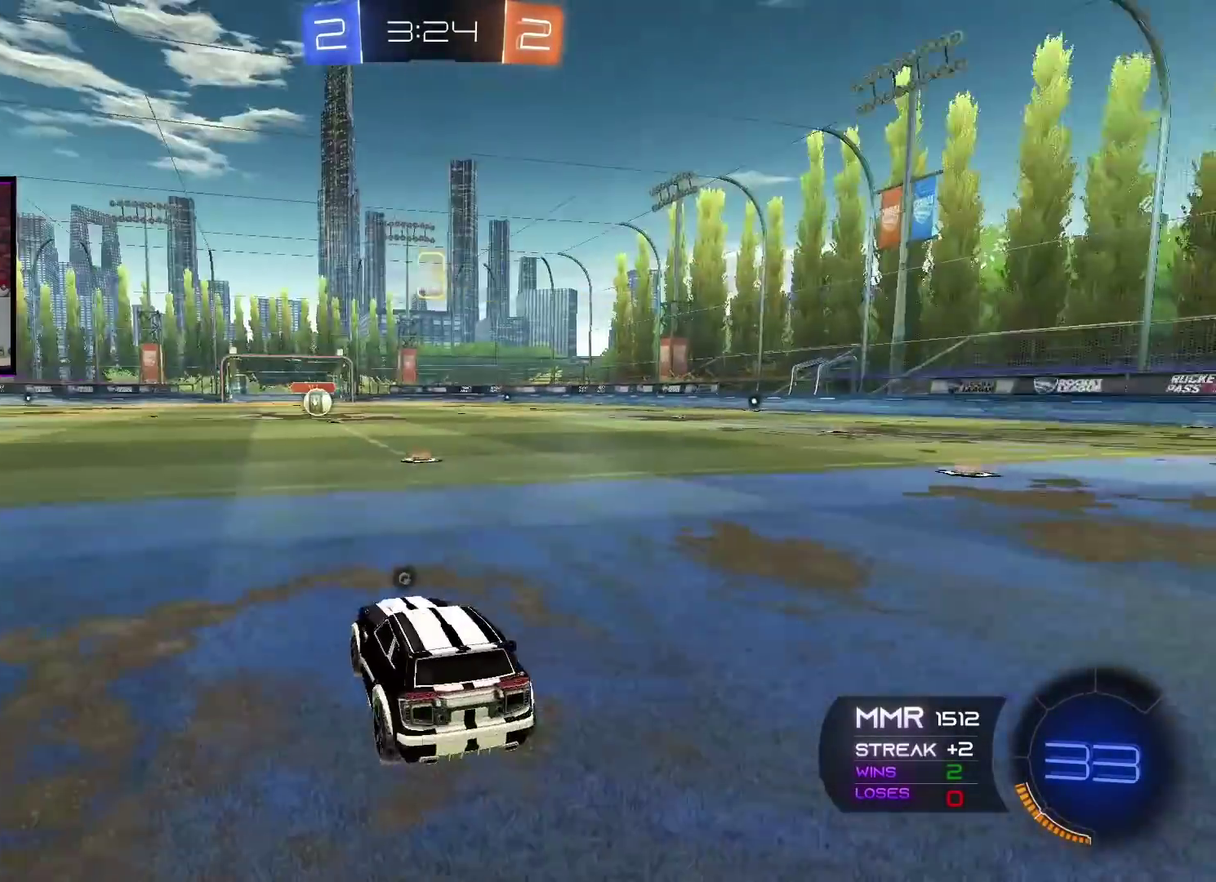
{"buttons": ["A", "R2"], "left_stick": "center", "right_stick": "center", "events": [[150, "R2", "down"], [300, "A", "down"]]}
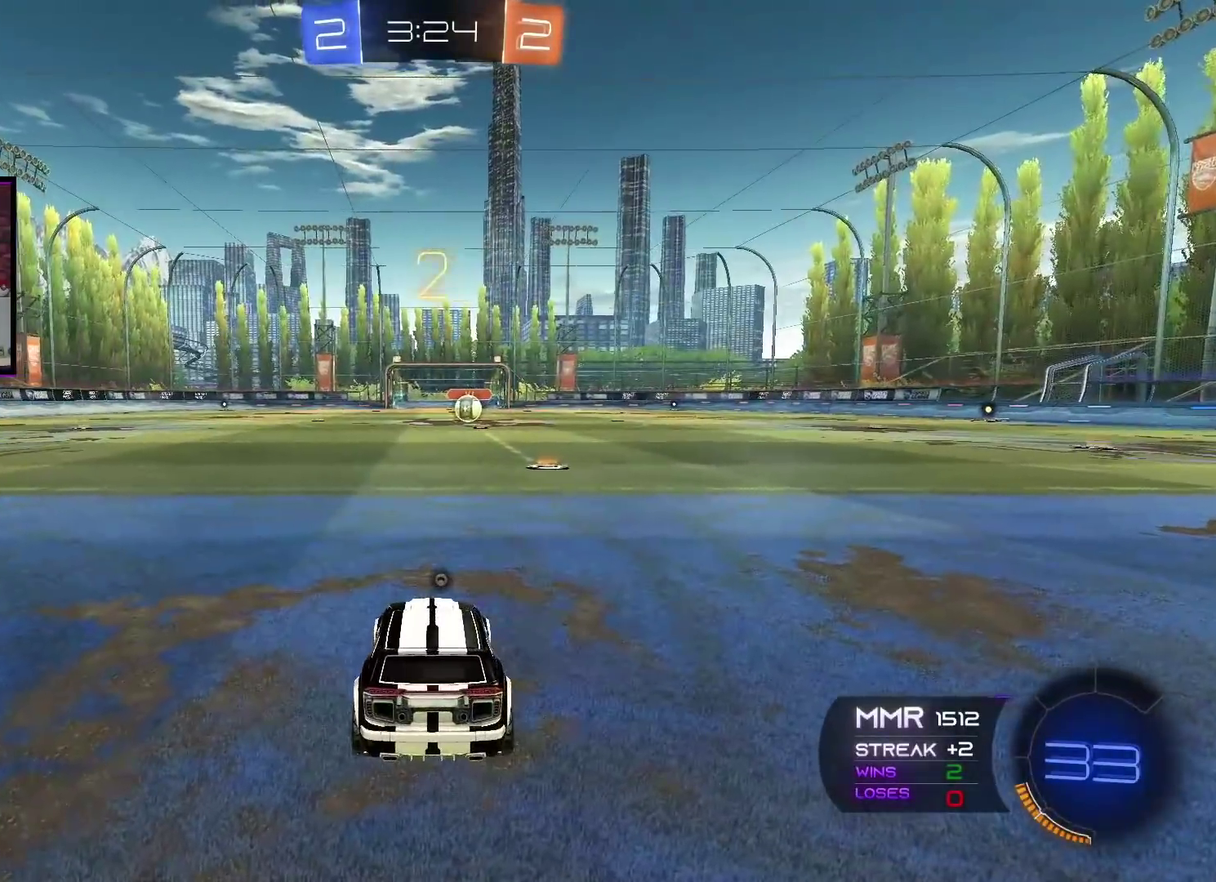
{"buttons": ["A", "R2"], "left_stick": "center", "right_stick": "center", "events": []}
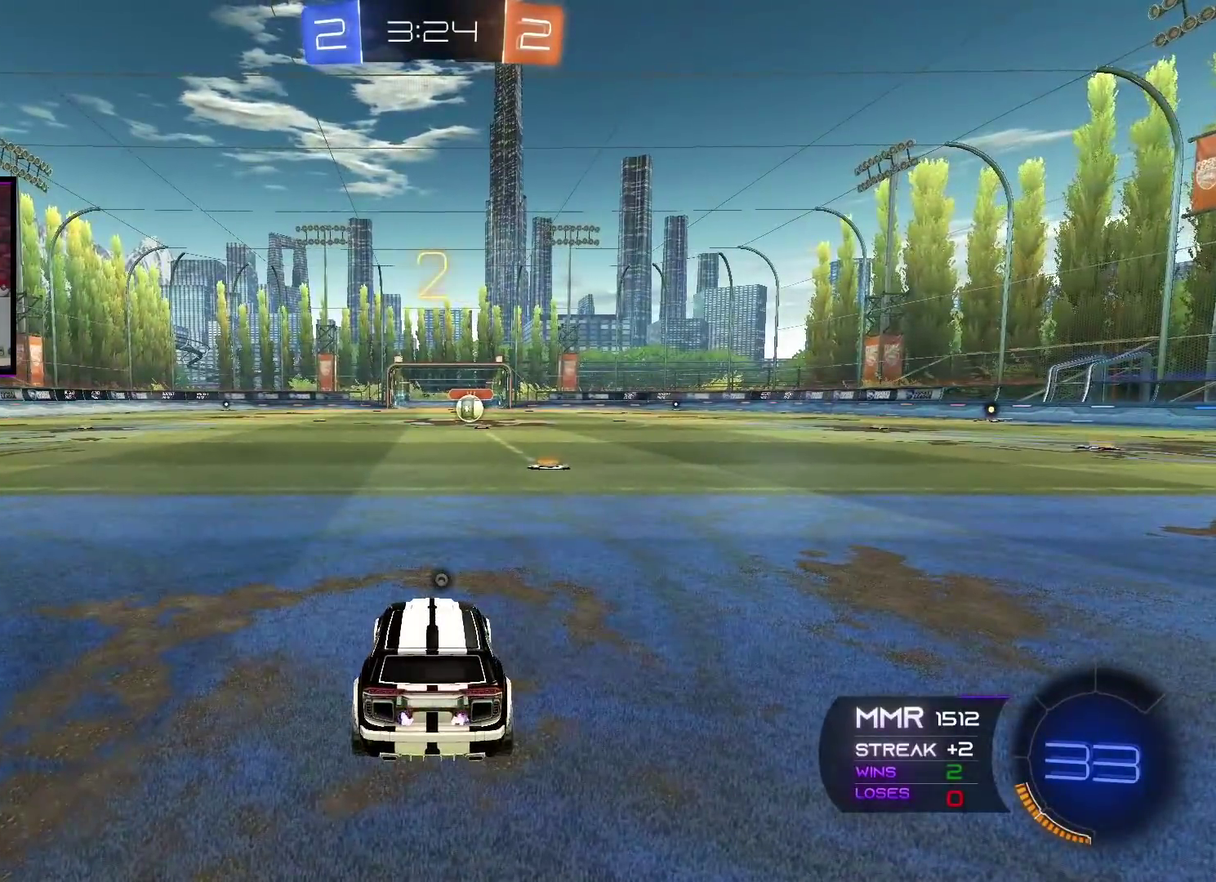
{"buttons": ["A", "R2"], "left_stick": "center", "right_stick": "center", "events": []}
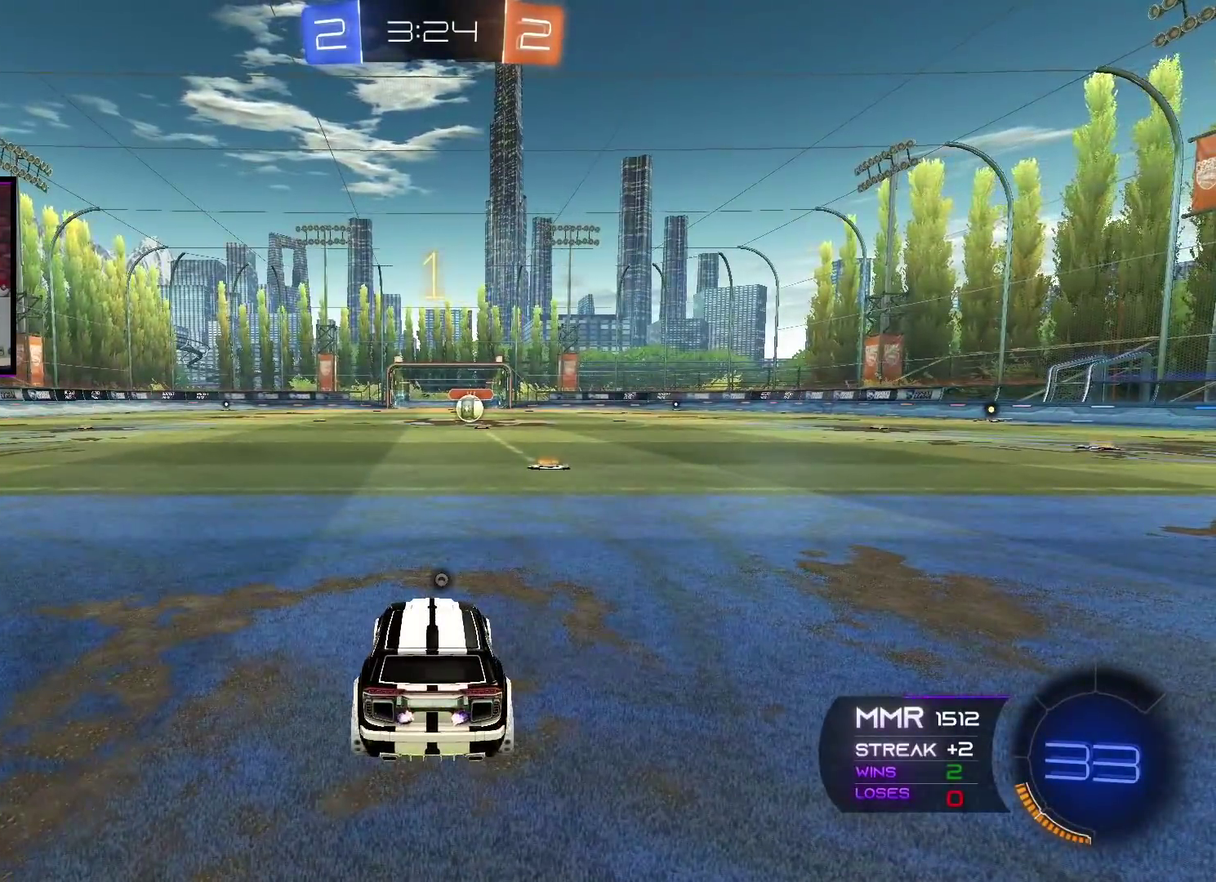
{"buttons": ["A", "R2"], "left_stick": "center", "right_stick": "center", "events": [[317, "left_stick", "right"], [400, "left_stick", "center"]]}
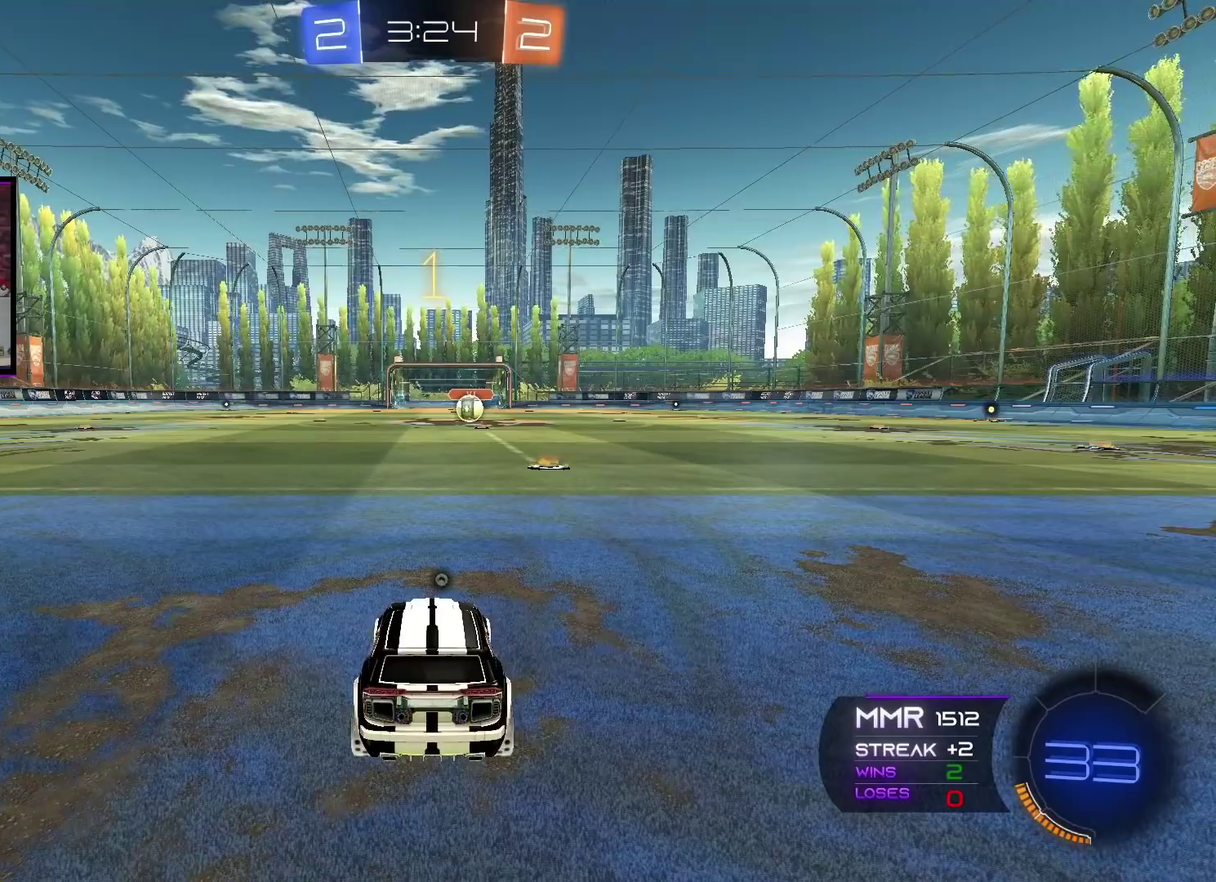
{"buttons": ["A", "R2"], "left_stick": "right", "right_stick": "center", "events": [[50, "left_stick", "right"], [100, "left_stick", "center"], [484, "left_stick", "right"]]}
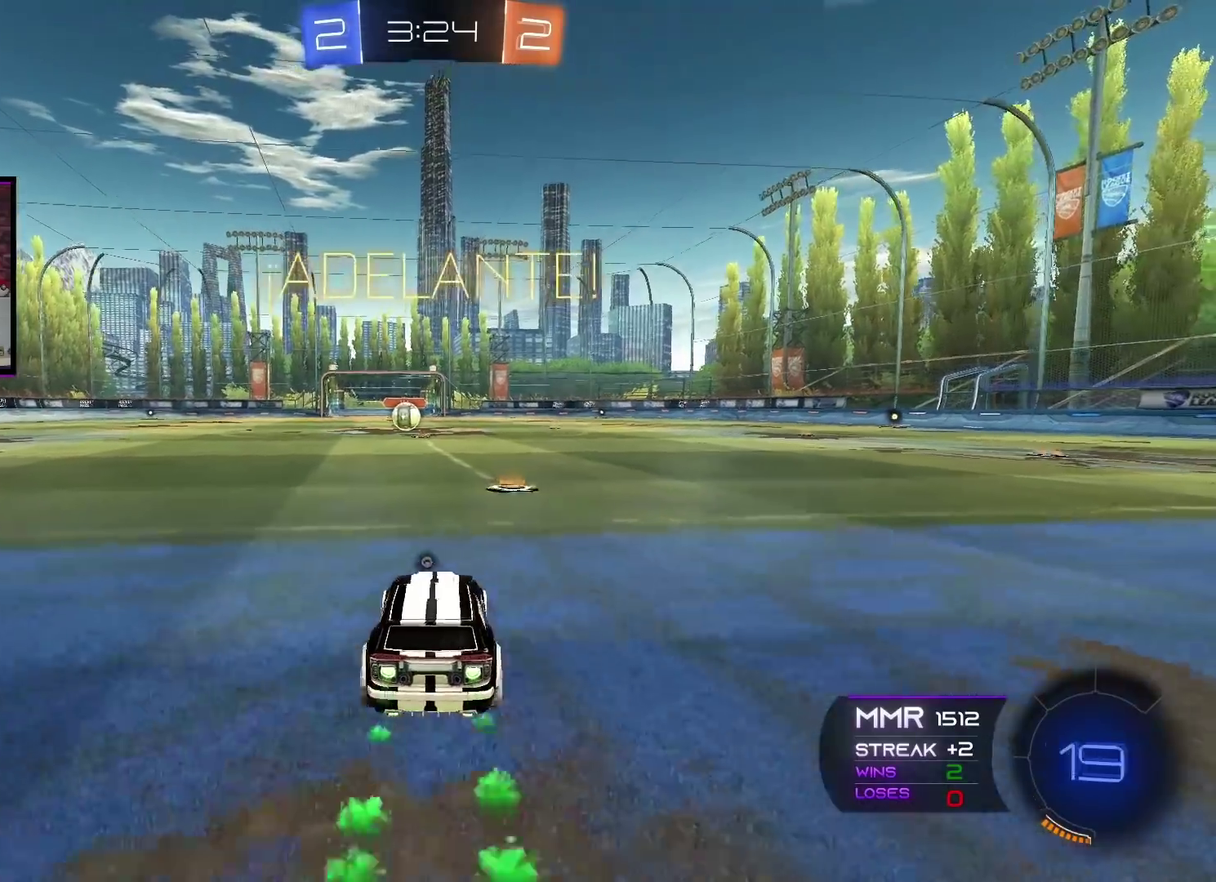
{"buttons": [], "left_stick": "center", "right_stick": "center", "events": [[66, "X", "down"], [133, "L1", "down"], [166, "left_stick", "up-left"], [200, "X", "up"], [267, "X", "down"], [333, "L1", "up"], [383, "X", "up"], [417, "R2", "up"], [433, "A", "up"], [450, "left_stick", "center"]]}
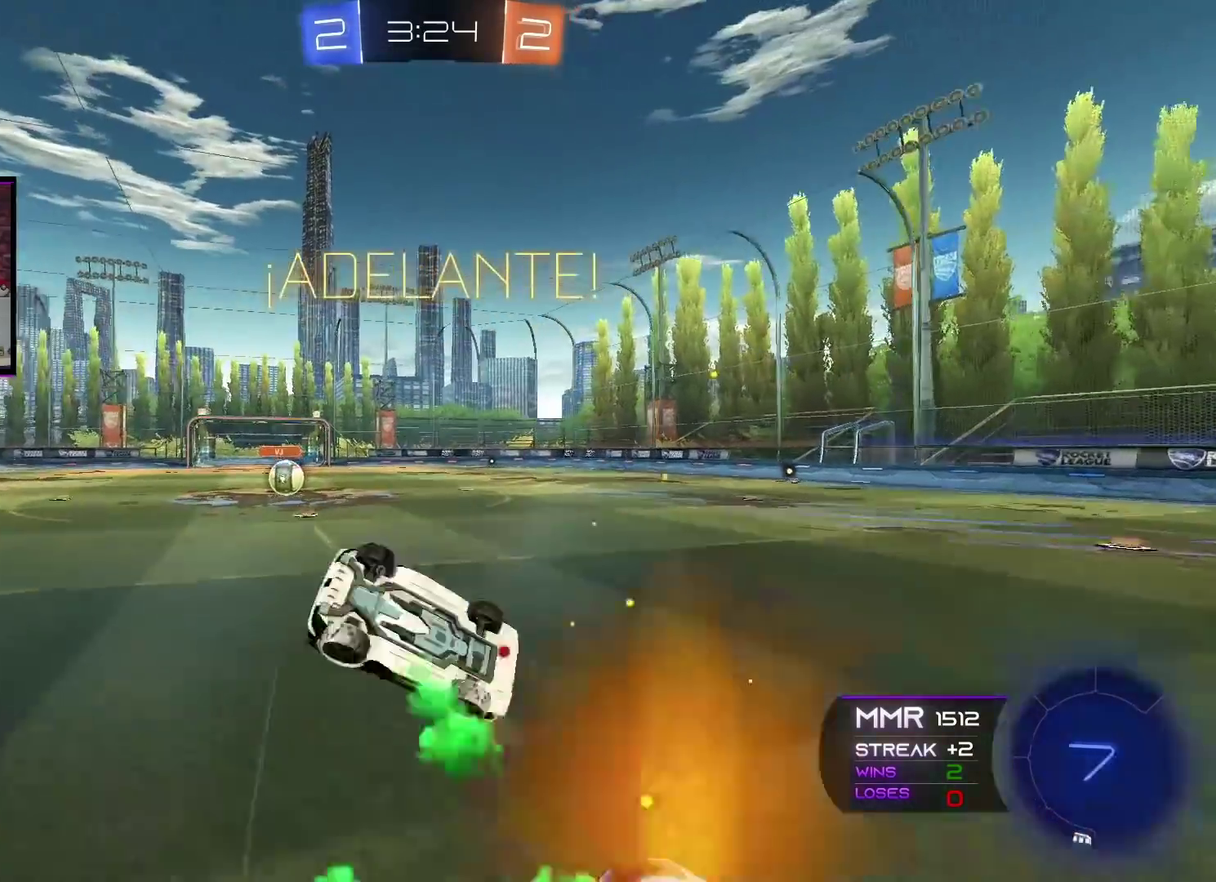
{"buttons": [], "left_stick": "left", "right_stick": "center", "events": [[67, "left_stick", "left"], [250, "left_stick", "center"], [334, "left_stick", "left"]]}
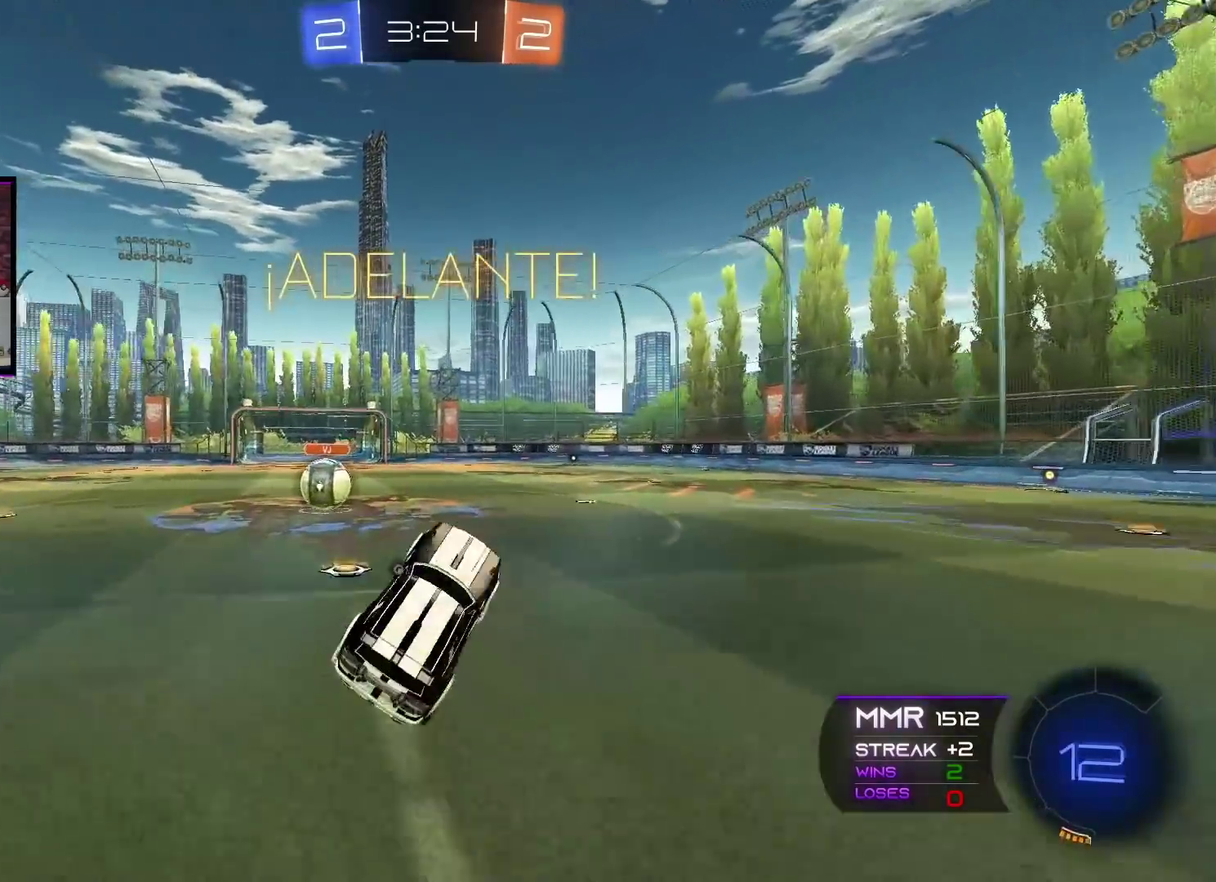
{"buttons": ["R2"], "left_stick": "center", "right_stick": "center", "events": [[100, "R2", "down"], [150, "left_stick", "center"], [300, "left_stick", "left"], [417, "left_stick", "center"]]}
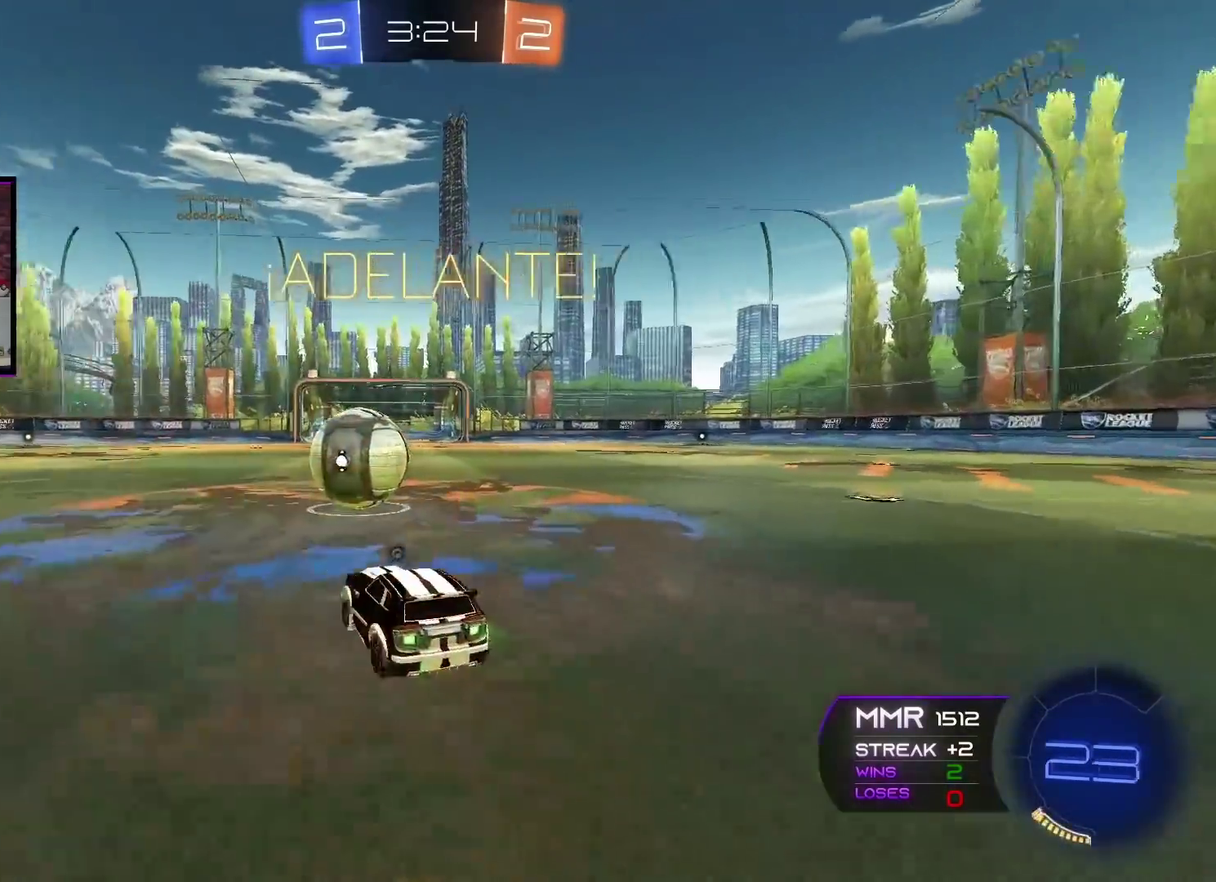
{"buttons": ["L1", "R2"], "left_stick": "up-right", "right_stick": "center", "events": [[33, "left_stick", "up-right"], [50, "L1", "down"], [50, "X", "down"], [150, "X", "up"], [217, "X", "down"], [401, "X", "up"]]}
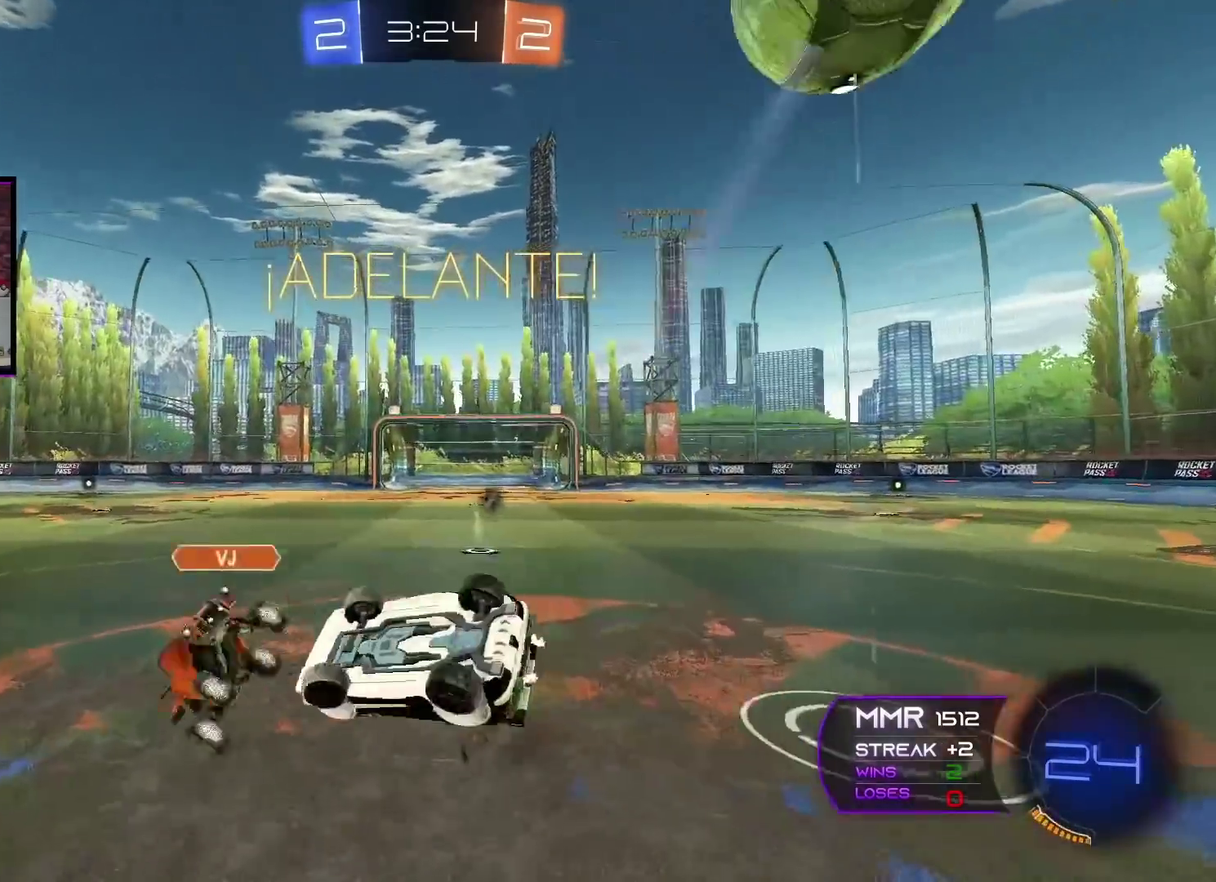
{"buttons": ["R2"], "left_stick": "left", "right_stick": "center", "events": [[16, "Y", "down"], [166, "Y", "up"], [200, "L1", "up"], [283, "left_stick", "center"], [450, "left_stick", "left"]]}
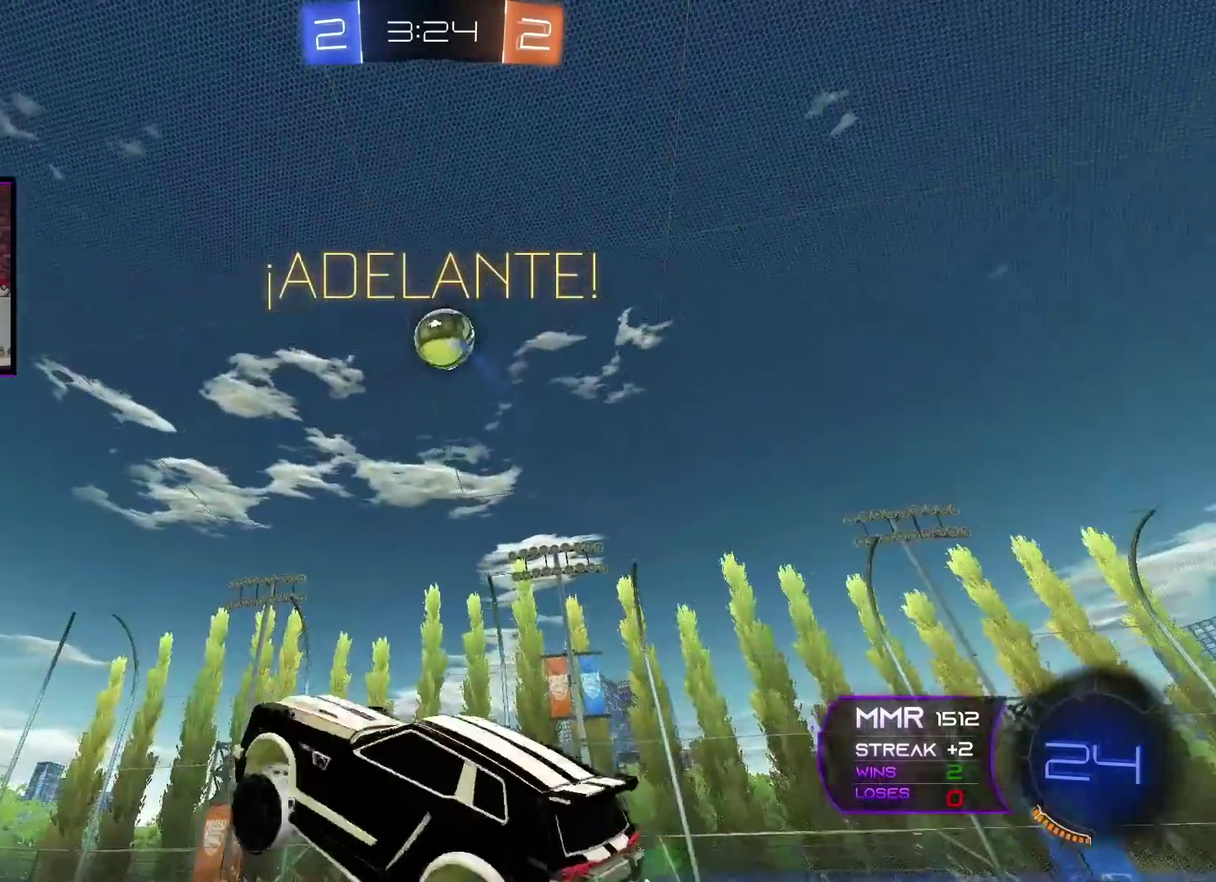
{"buttons": ["R2"], "left_stick": "right", "right_stick": "center", "events": [[84, "left_stick", "center"], [217, "left_stick", "right"]]}